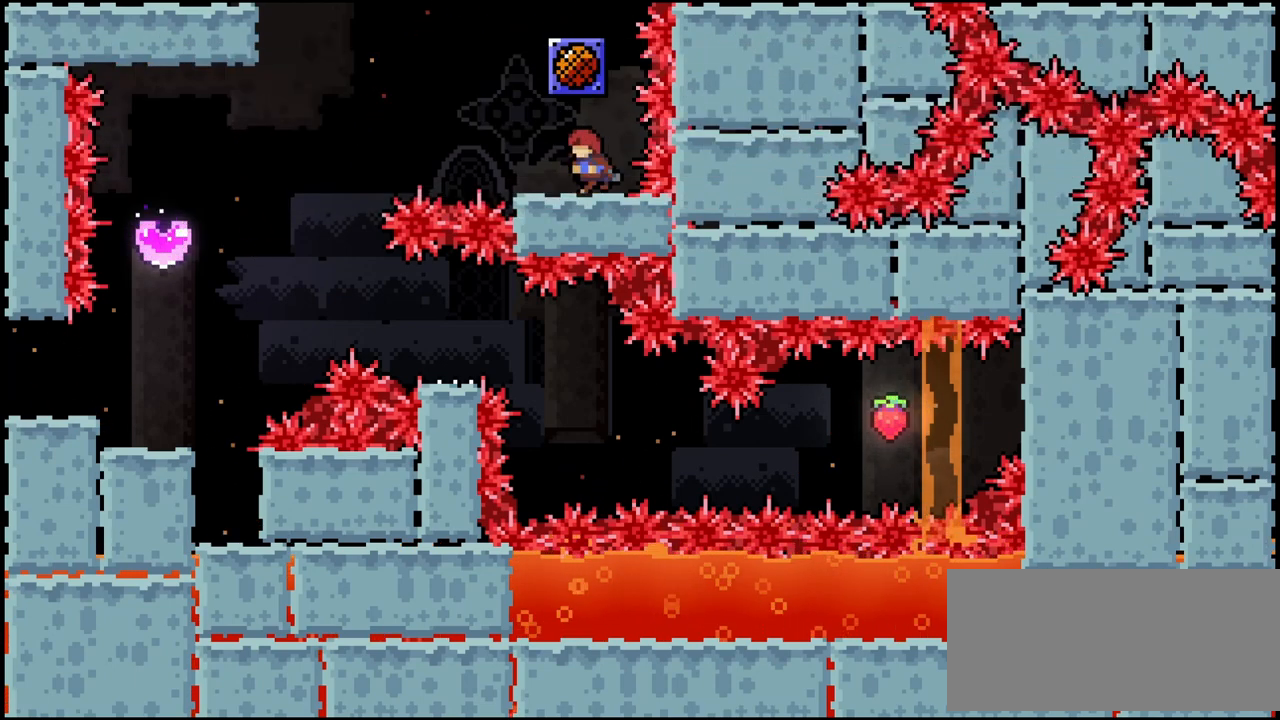
Gameplay with keyboard; each line is a JSON object with the keys held at the frame after it. "events" lists presses ("down") and releases ("up") of "dash", "demo", "down", "grab", "jump", "left", "right" and "up" between this image and that frame as [ms after this image, input, new state], when the widget could be followed in between. No other keys are recorded. Mouse input is not recorded. Key names are as the overlay labels them; some are game actions (e.g. jump) rather than physical keys. Not read: cj jump2.
{"keys": ["left"], "events": [[33, "left", "down"], [133, "left", "up"], [500, "left", "down"]]}
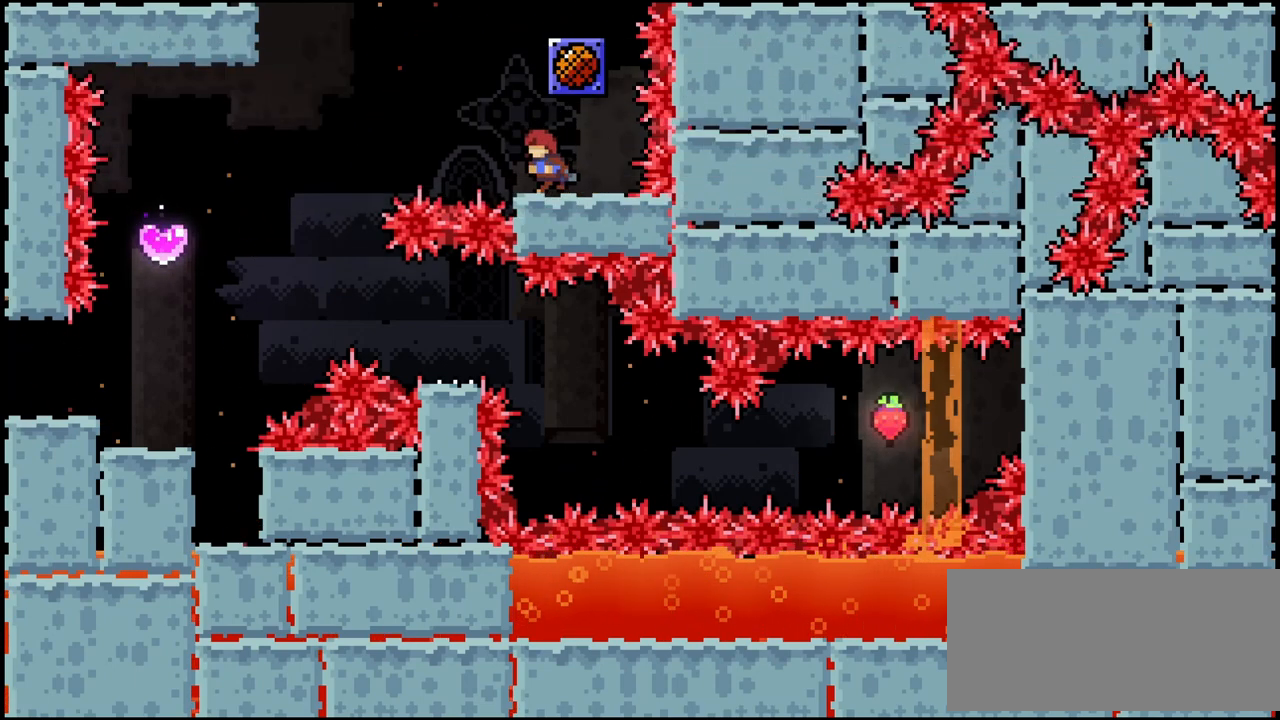
{"keys": ["left"], "events": [[100, "jump", "down"], [467, "jump", "up"]]}
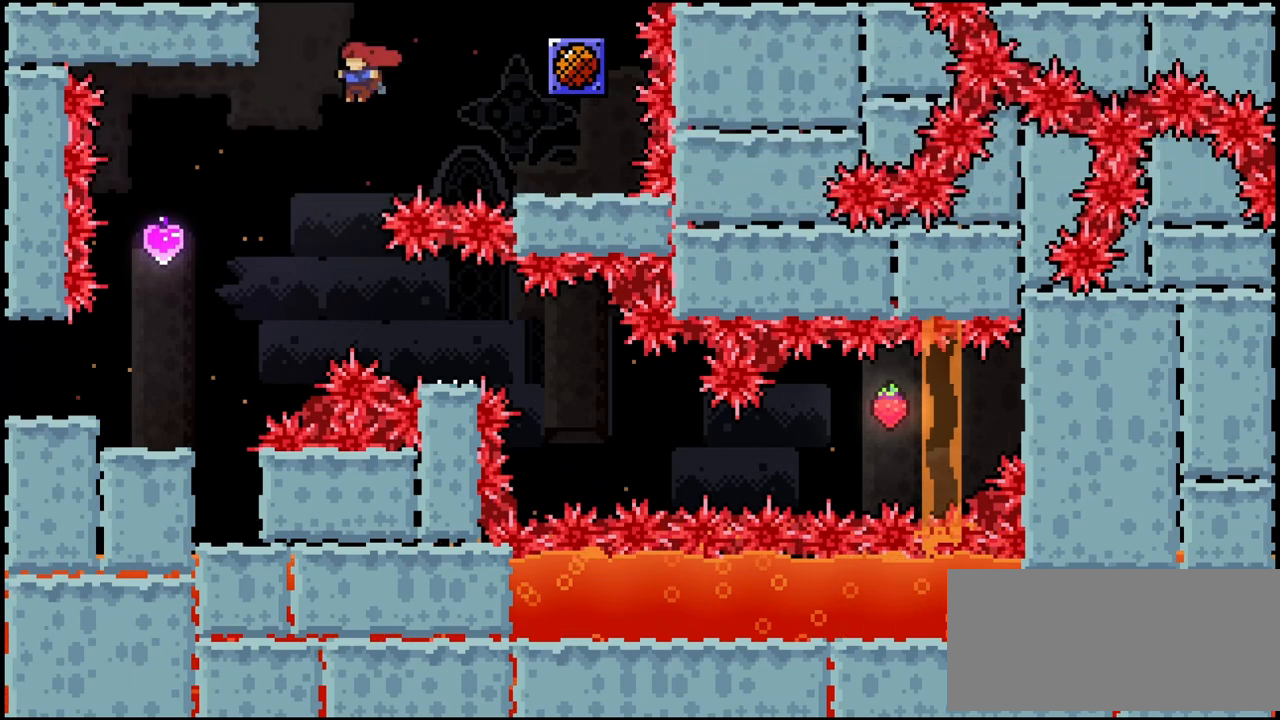
{"keys": [], "events": [[33, "left", "up"], [67, "left", "down"], [367, "left", "up"], [400, "left", "down"], [500, "left", "up"]]}
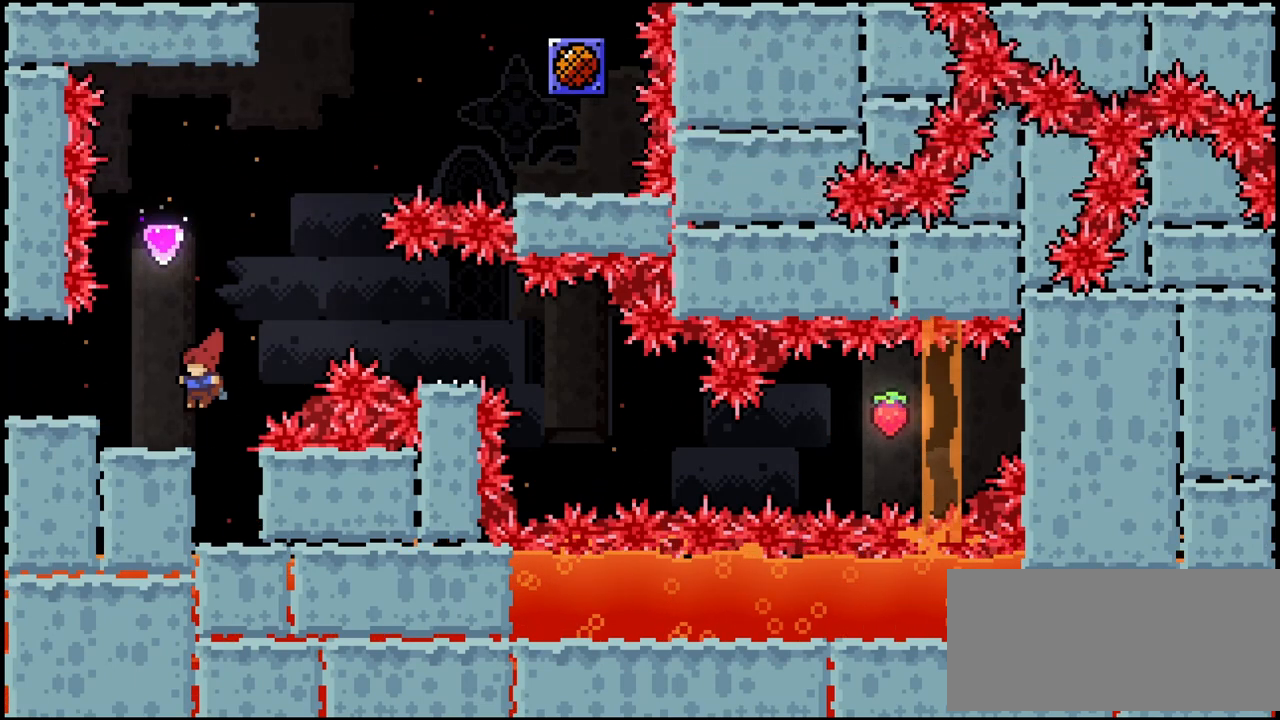
{"keys": ["right"], "events": [[267, "right", "down"], [333, "right", "up"], [500, "right", "down"]]}
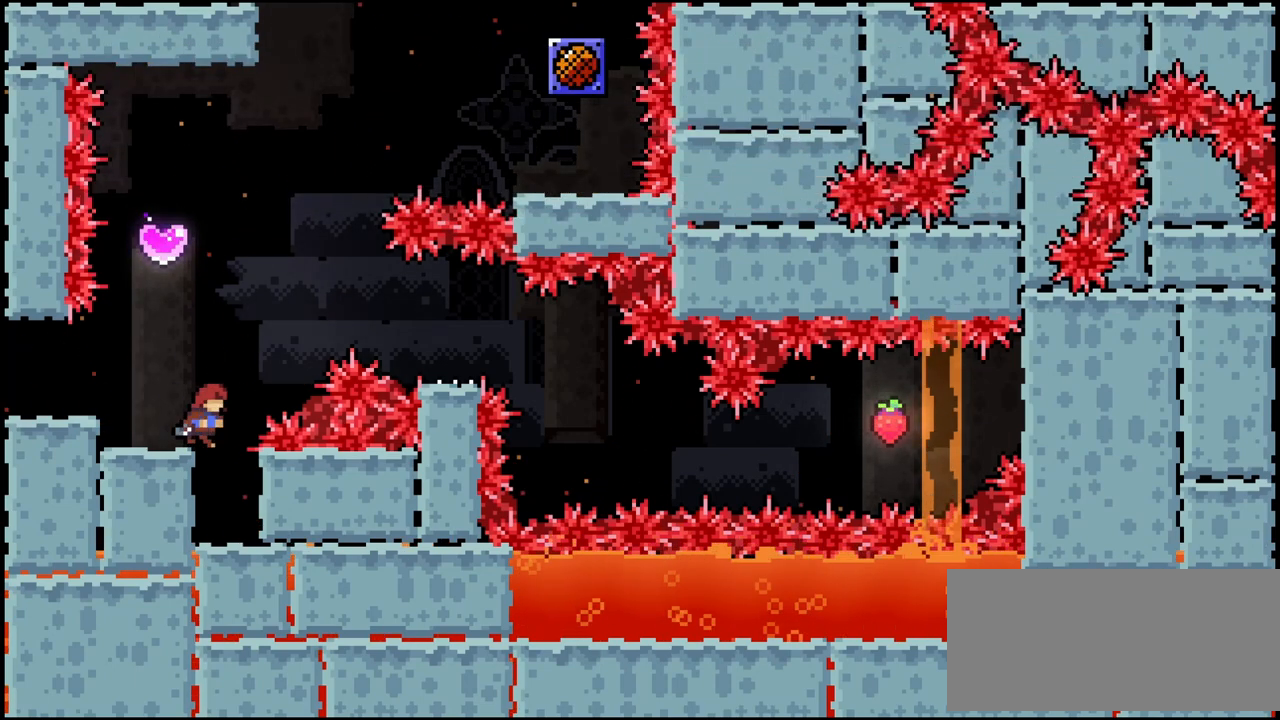
{"keys": [], "events": [[100, "right", "up"], [333, "left", "down"], [467, "left", "up"]]}
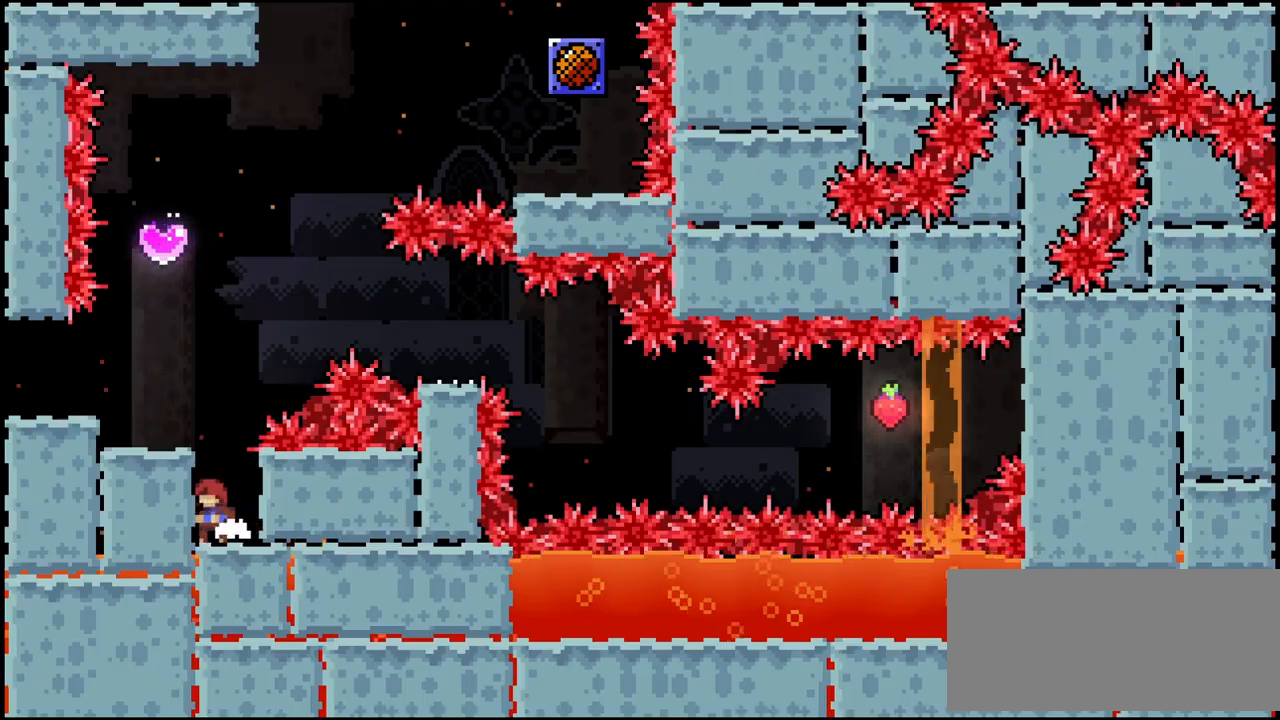
{"keys": [], "events": []}
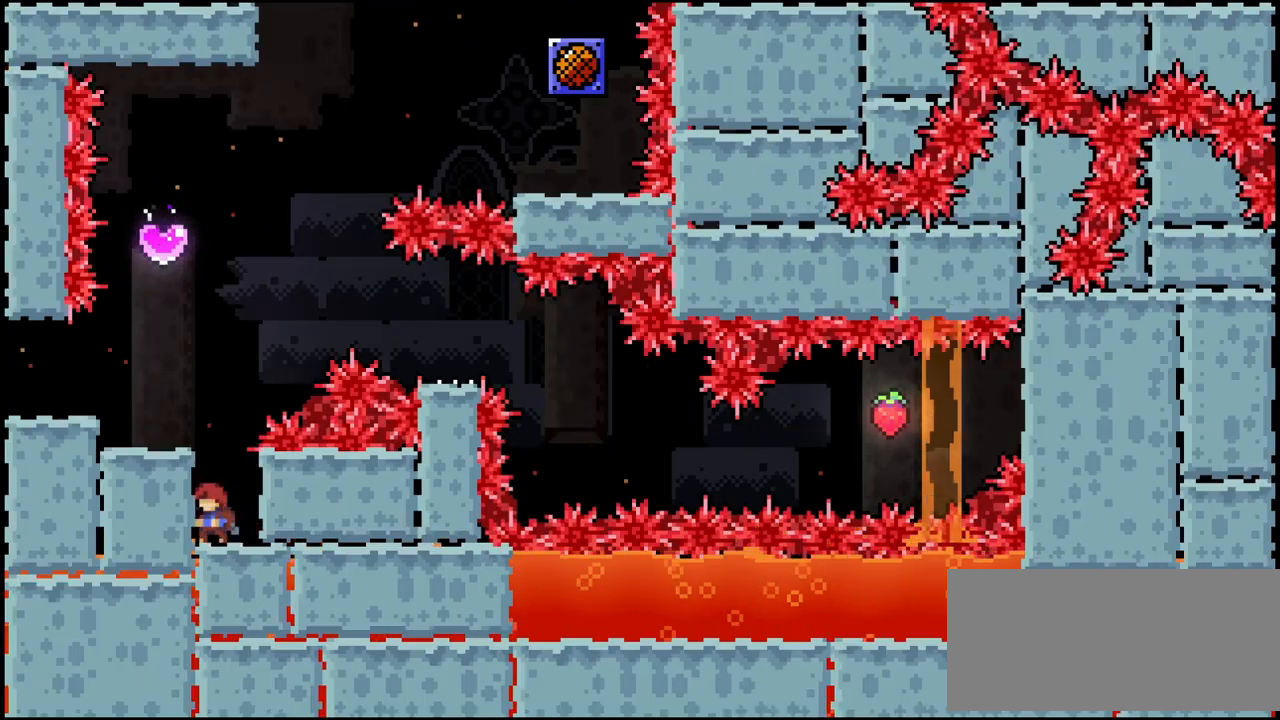
{"keys": [], "events": [[33, "jump", "down"], [33, "up", "down"], [100, "jump", "up"], [100, "up", "up"]]}
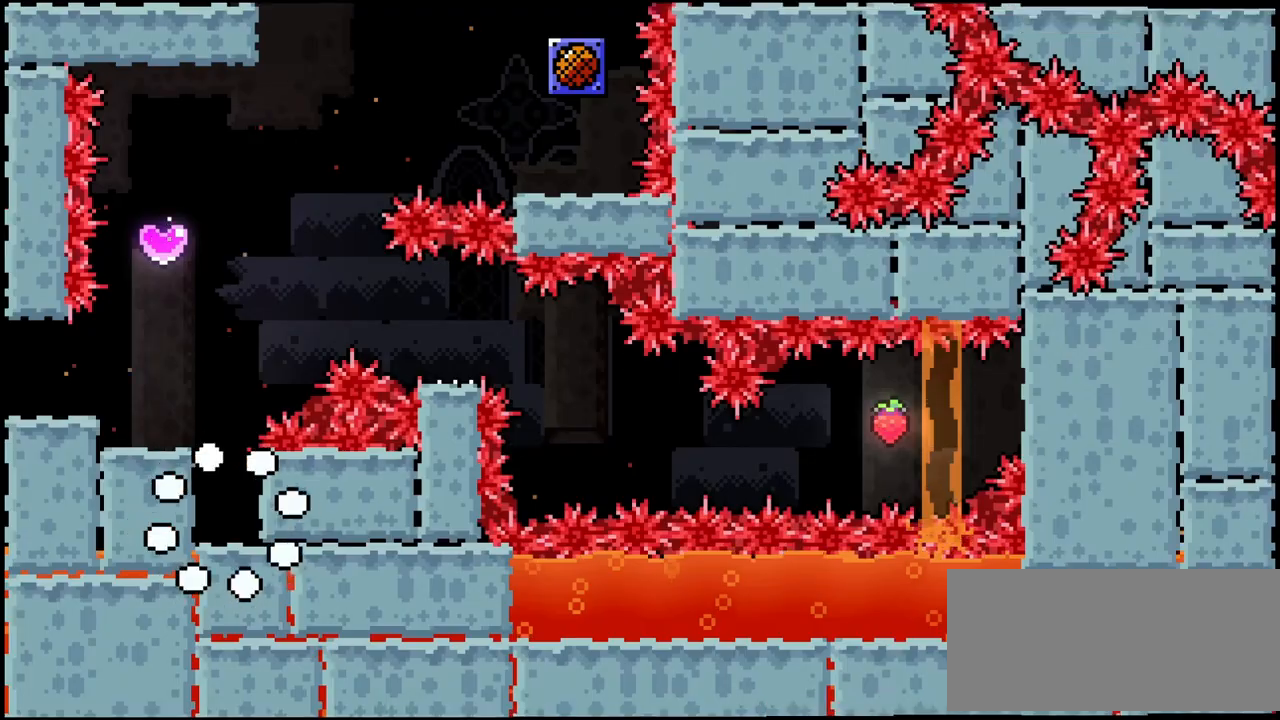
{"keys": ["up"], "events": [[267, "jump", "down"], [267, "up", "down"], [500, "jump", "up"]]}
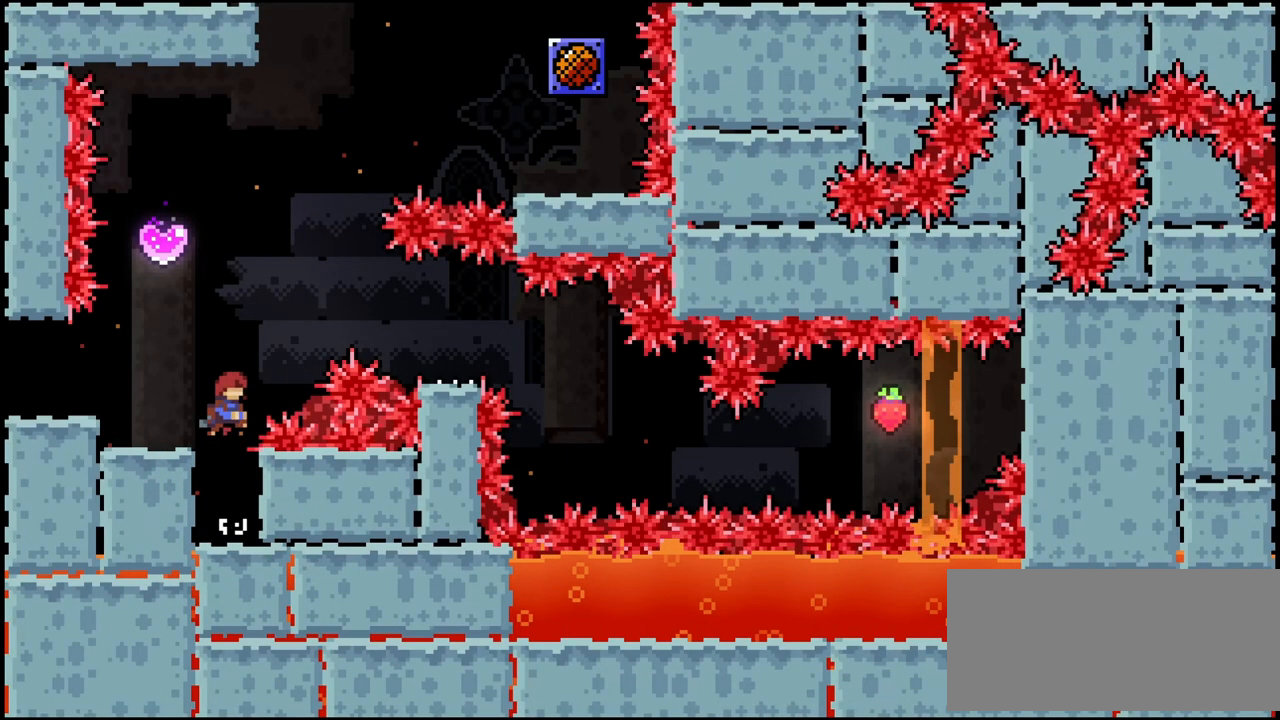
{"keys": ["left"], "events": [[67, "dash", "down"], [300, "dash", "up"], [300, "up", "up"], [433, "left", "down"]]}